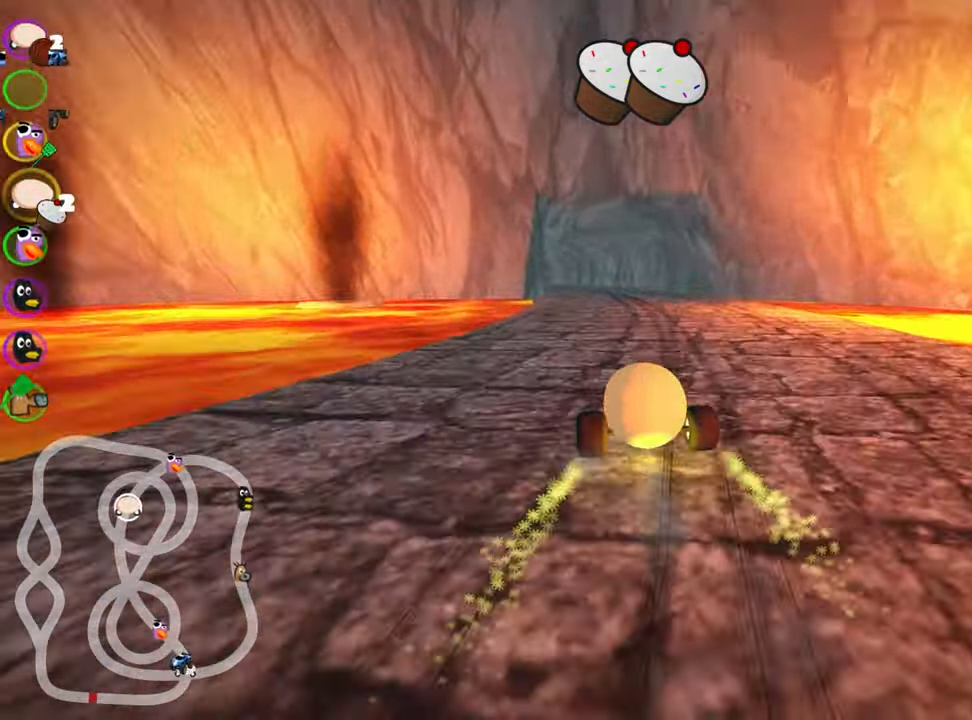
Gameplay with keyboard; each line is a JSON object with the keys held at the frame after it. "events" lists presses ("down") and releases ("up") of "down", "fire", "flag", "left", "look", "nitro", "right", "skid" and "up" between this image and that frame as [ms after this image, input, new state], when the widget could be followed in between. No other keys are recorded. Mouse input is not recorded. Key names are as the overlay labels them; some are game actions (e.g. jump) rather than physical keys.
{"keys": ["right", "skid", "up"], "events": [[200, "nitro", "down"], [350, "nitro", "up"]]}
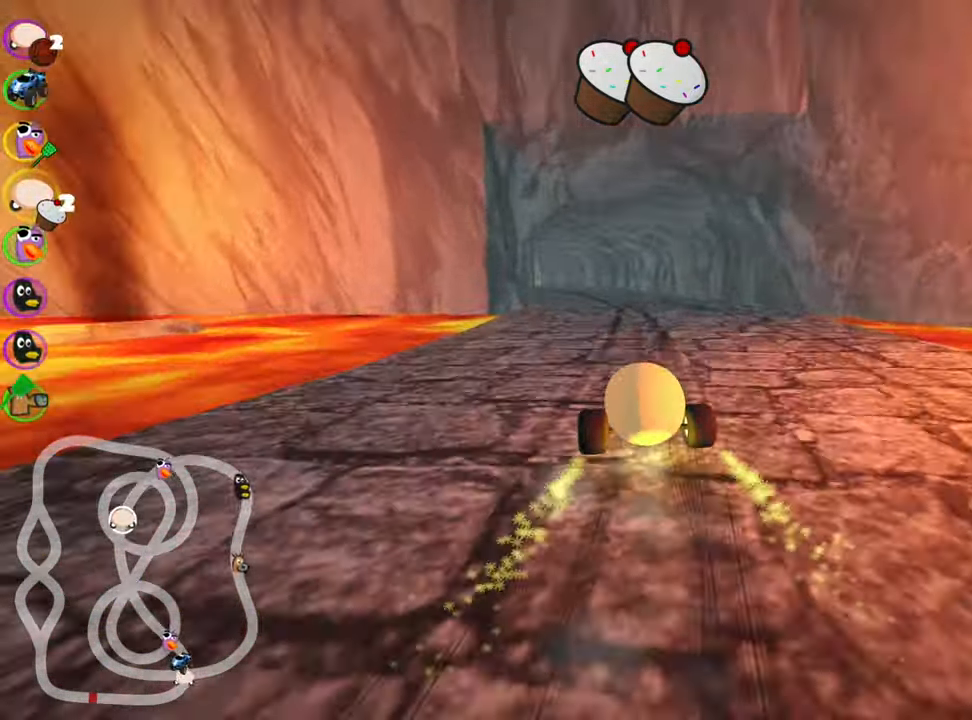
{"keys": ["right", "skid", "up"], "events": [[133, "left", "down"], [267, "left", "up"]]}
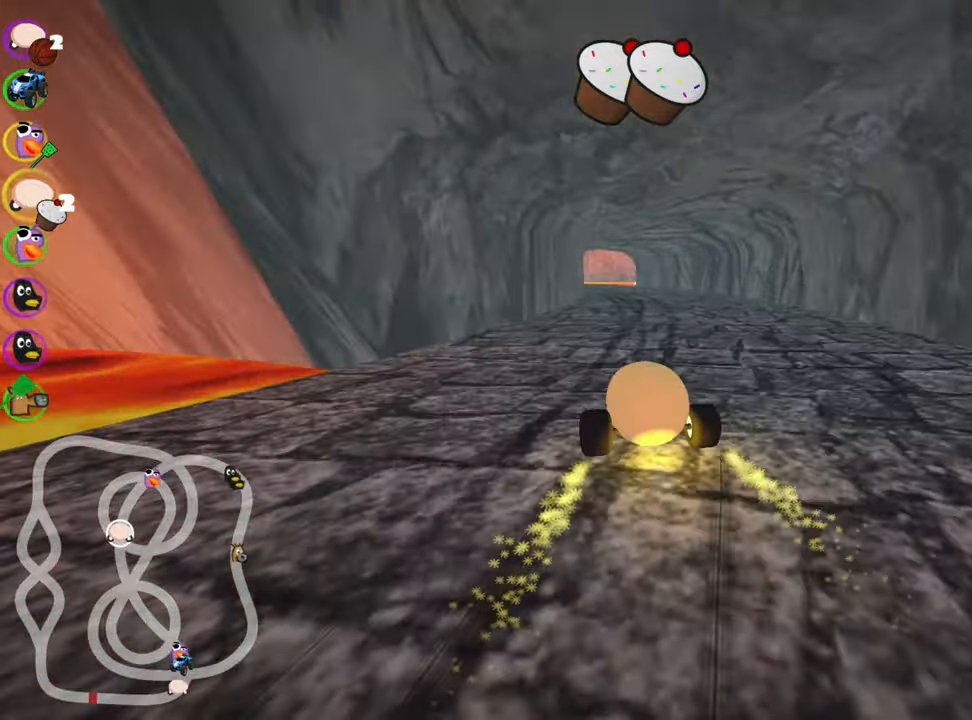
{"keys": ["right", "skid", "up"], "events": []}
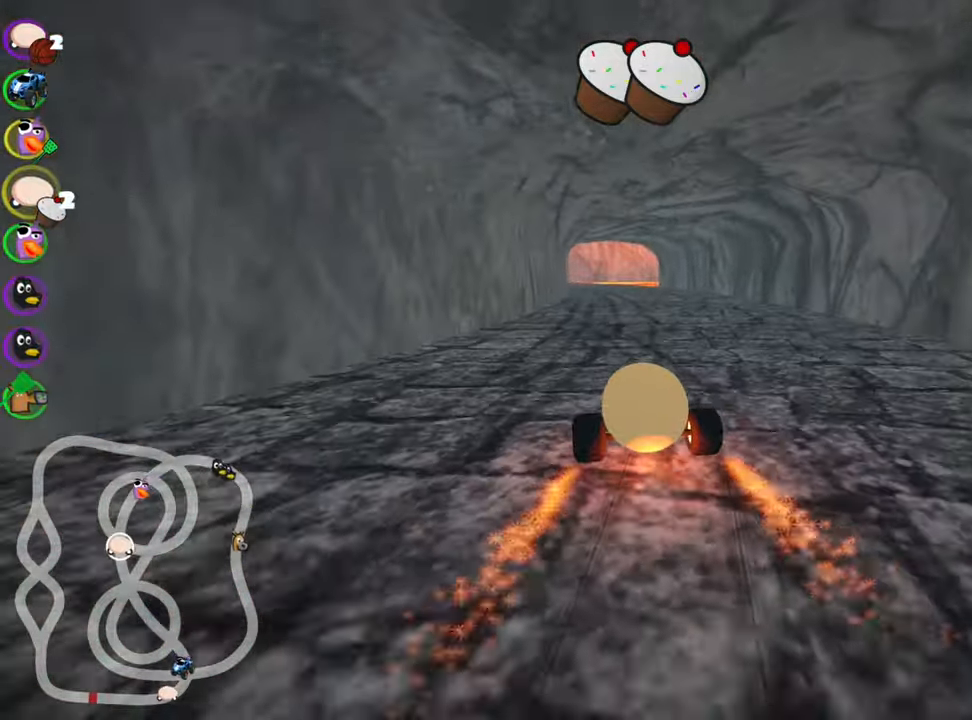
{"keys": ["right", "skid", "up"], "events": [[333, "left", "down"], [467, "left", "up"]]}
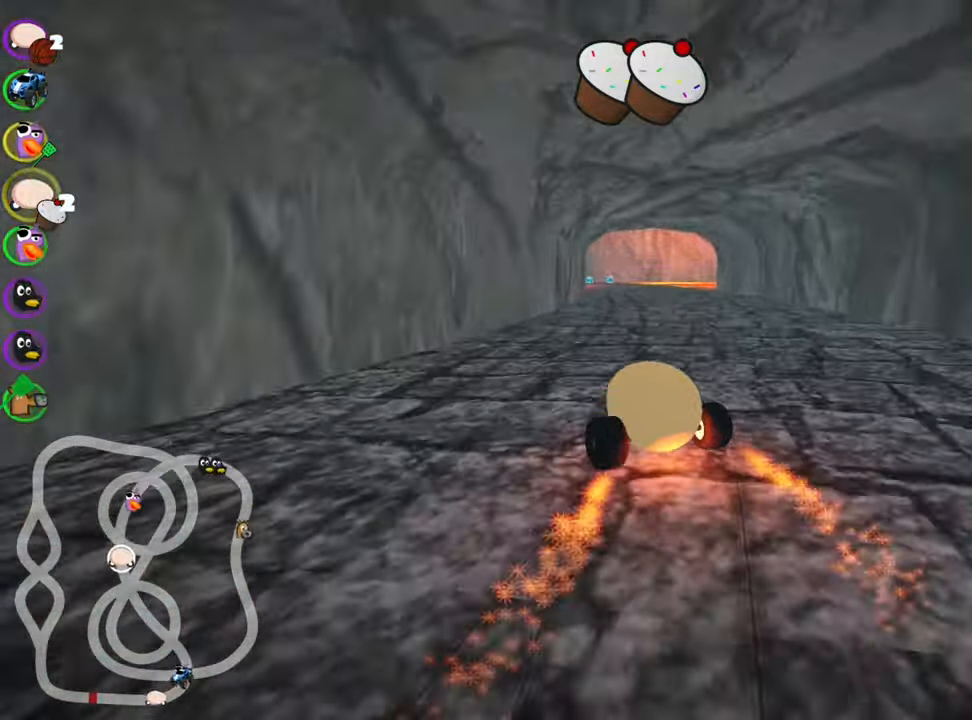
{"keys": ["right", "skid", "up"], "events": []}
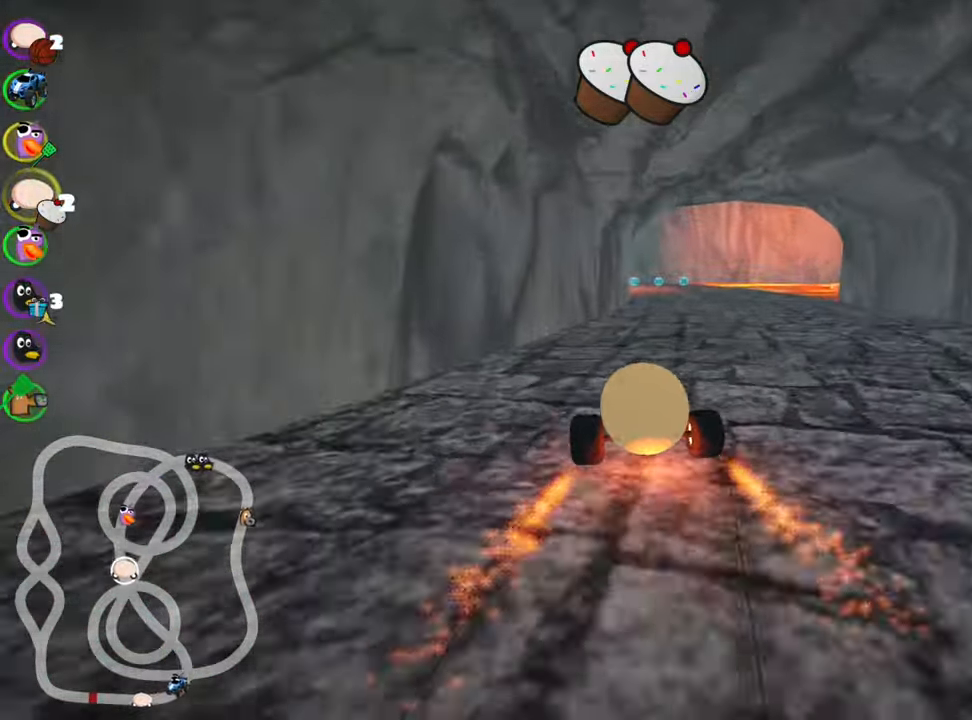
{"keys": ["up"], "events": [[283, "skid", "up"], [300, "nitro", "down"], [350, "right", "up"], [417, "nitro", "up"]]}
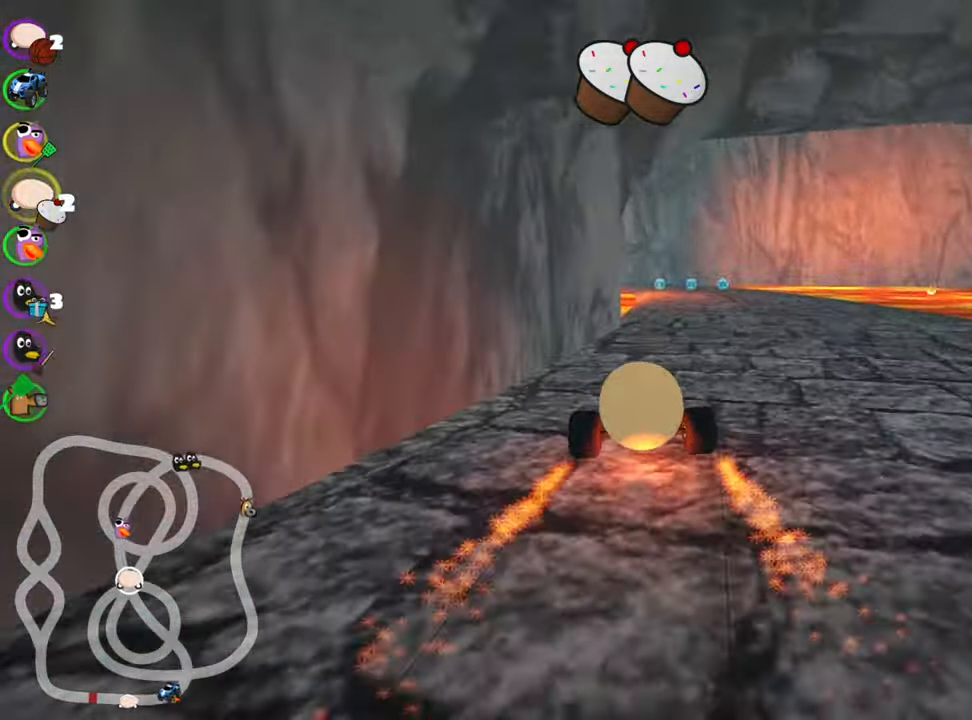
{"keys": ["fire", "look", "up"], "events": [[383, "look", "down"], [433, "fire", "down"]]}
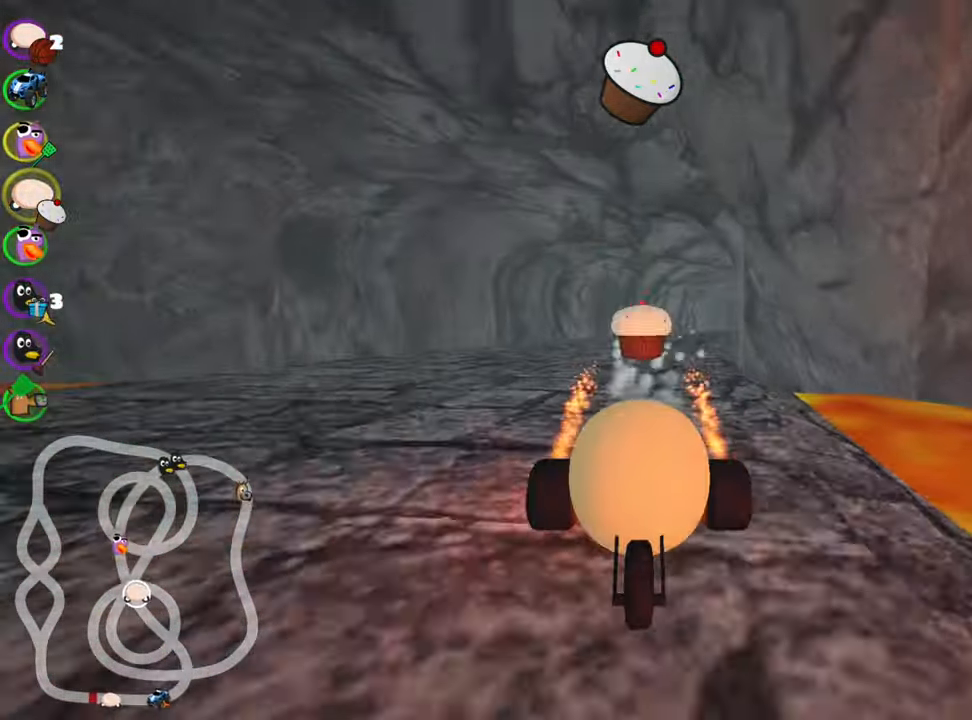
{"keys": ["fire", "look", "up"], "events": [[17, "look", "up"], [33, "fire", "up"], [383, "look", "down"], [433, "fire", "down"]]}
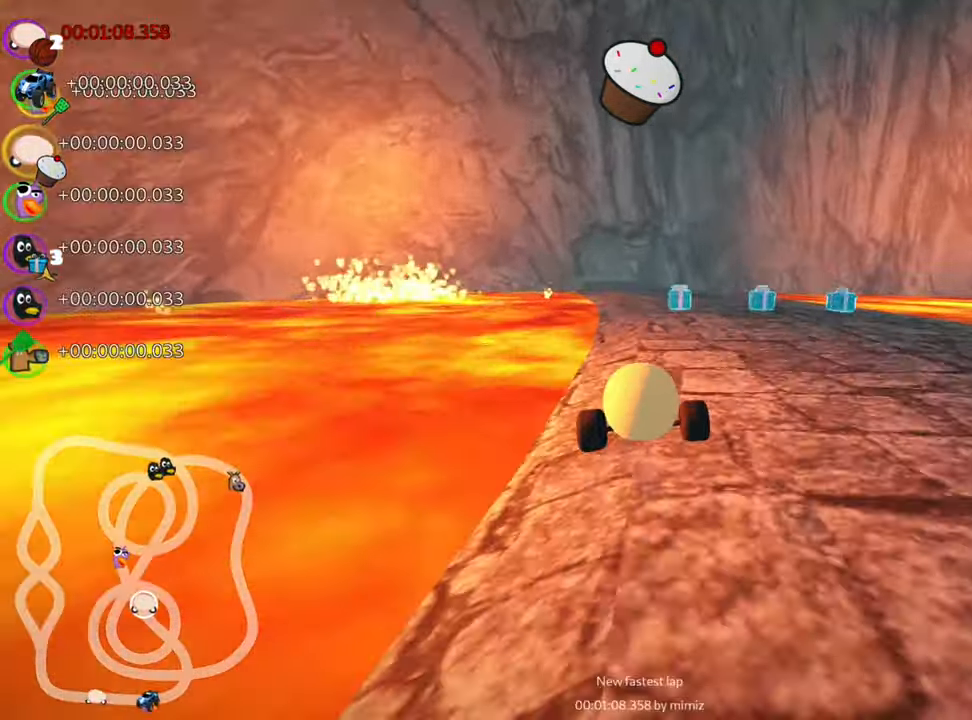
{"keys": ["skid", "up"], "events": [[50, "look", "up"], [50, "right", "down"], [83, "fire", "up"], [233, "right", "up"], [333, "skid", "down"], [383, "left", "down"], [500, "left", "up"]]}
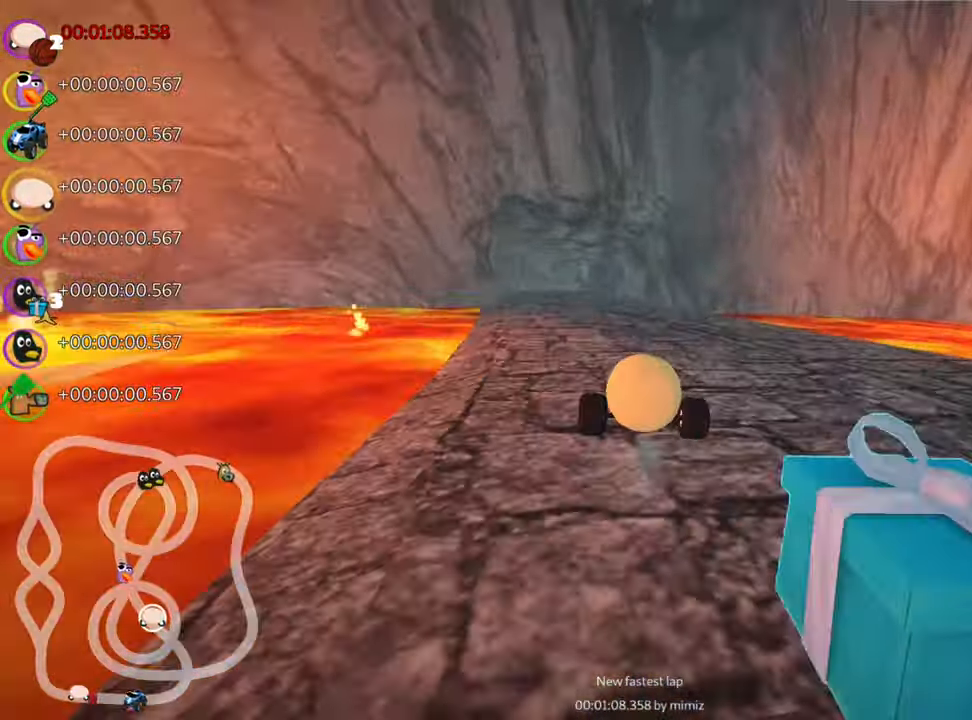
{"keys": ["up"], "events": [[150, "right", "down"], [217, "skid", "up"], [233, "right", "up"]]}
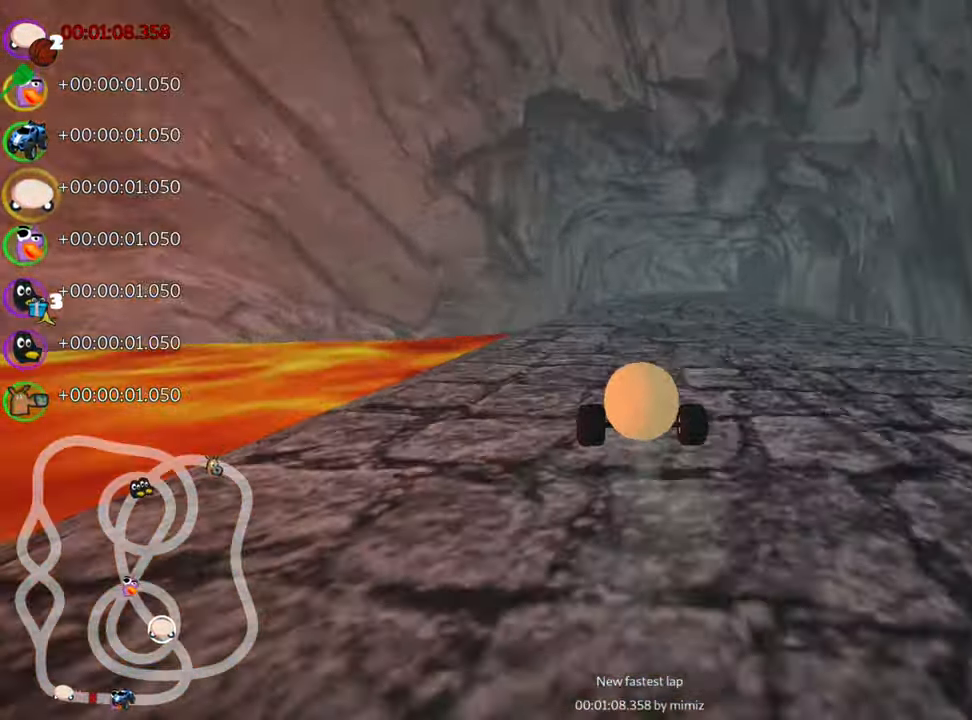
{"keys": ["left", "skid", "up"], "events": [[150, "skid", "down"], [167, "right", "down"], [250, "left", "down"], [317, "right", "up"]]}
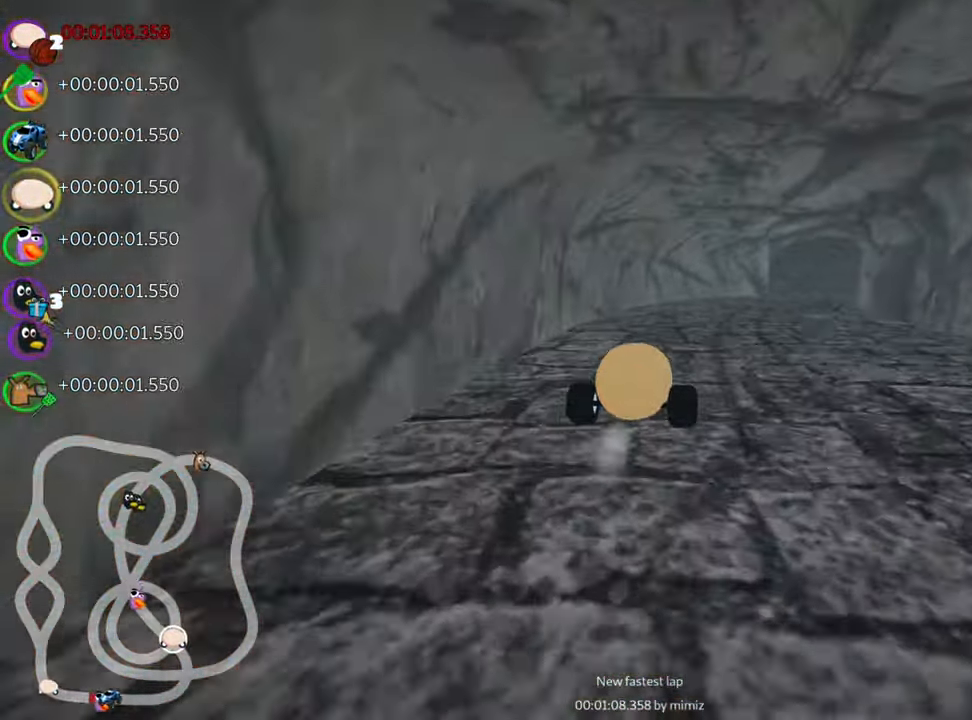
{"keys": ["skid", "up"], "events": [[50, "right", "down"], [83, "left", "up"], [434, "right", "up"]]}
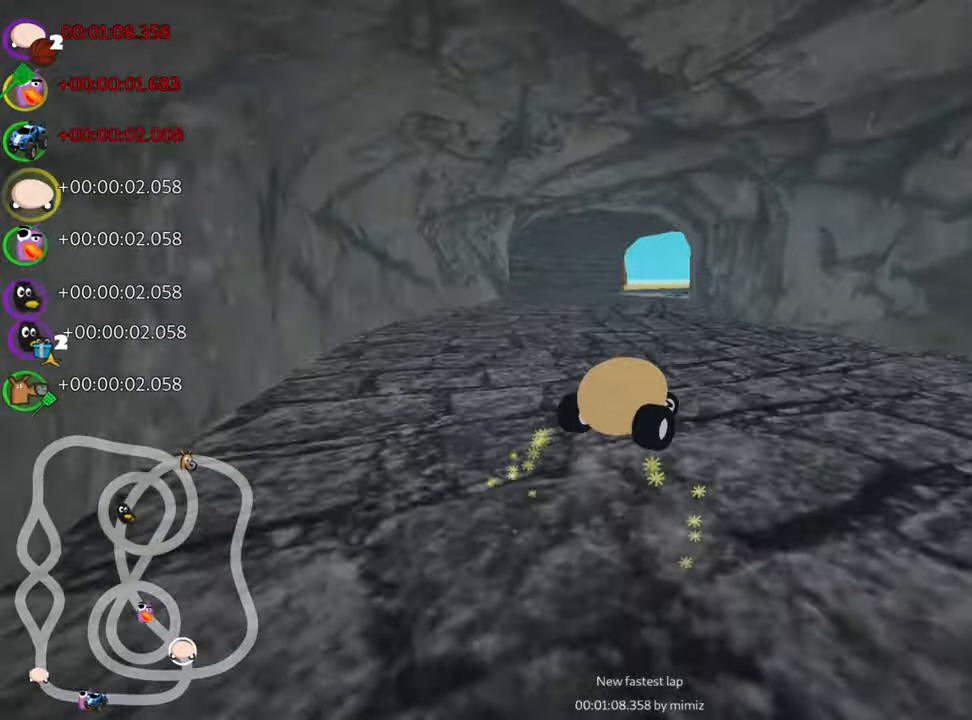
{"keys": ["right", "skid", "up"], "events": [[50, "left", "down"], [167, "left", "up"], [284, "right", "down"]]}
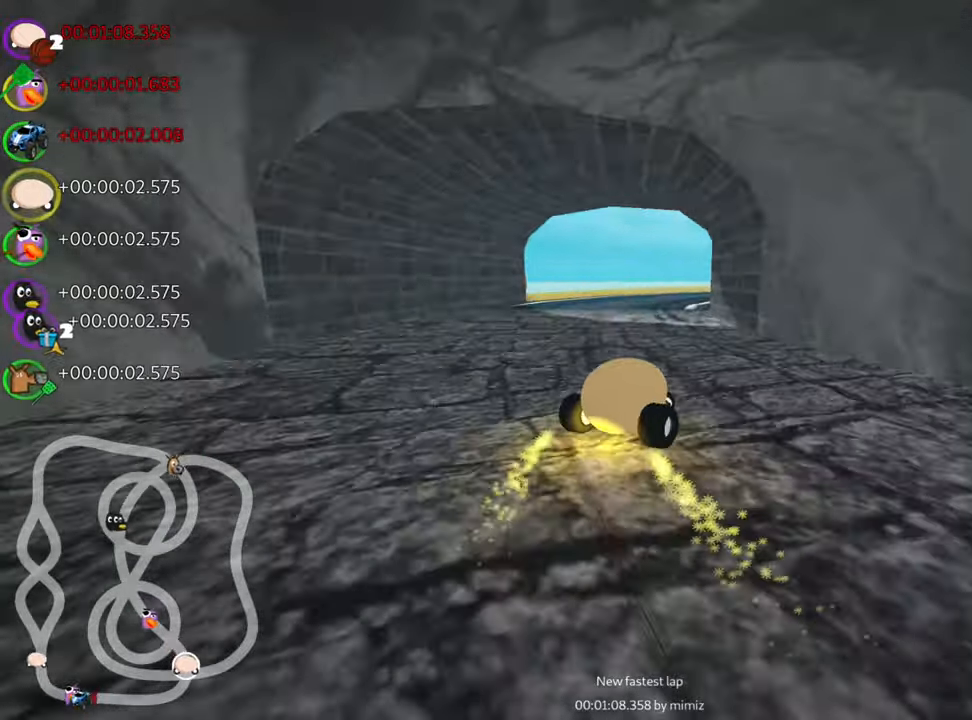
{"keys": ["right", "skid", "up"], "events": []}
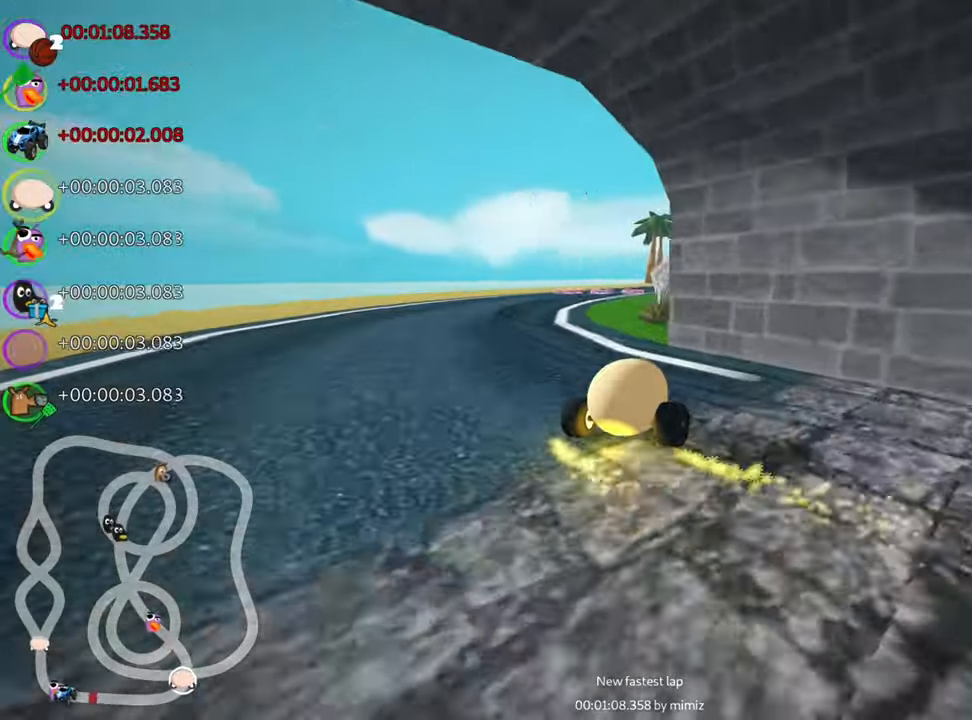
{"keys": ["right", "skid", "up"], "events": []}
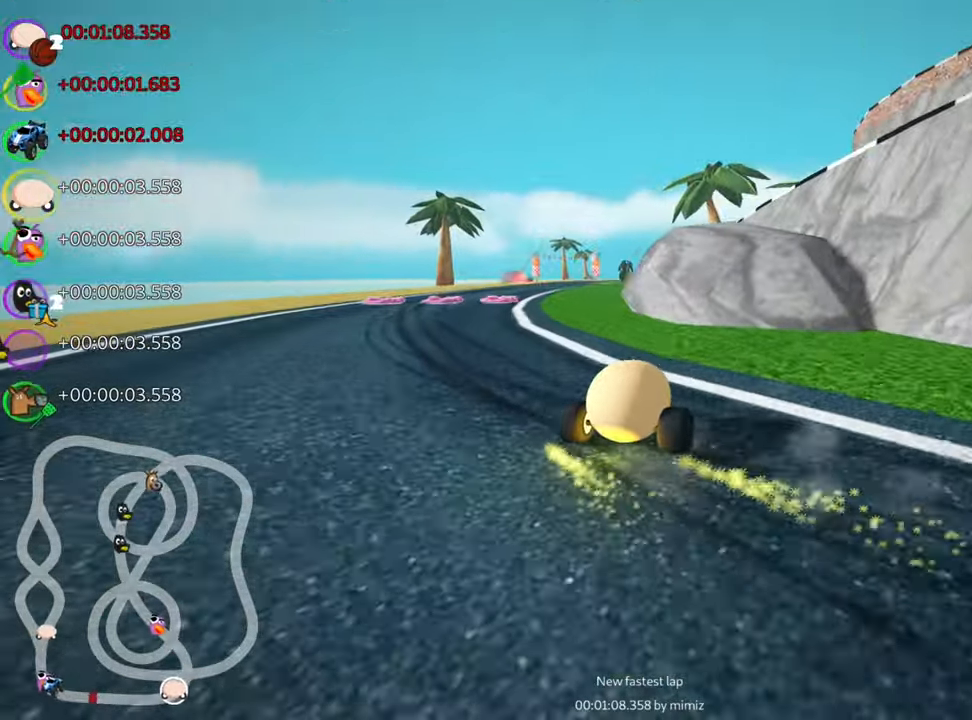
{"keys": ["left", "skid", "up"], "events": [[17, "left", "down"], [67, "right", "up"]]}
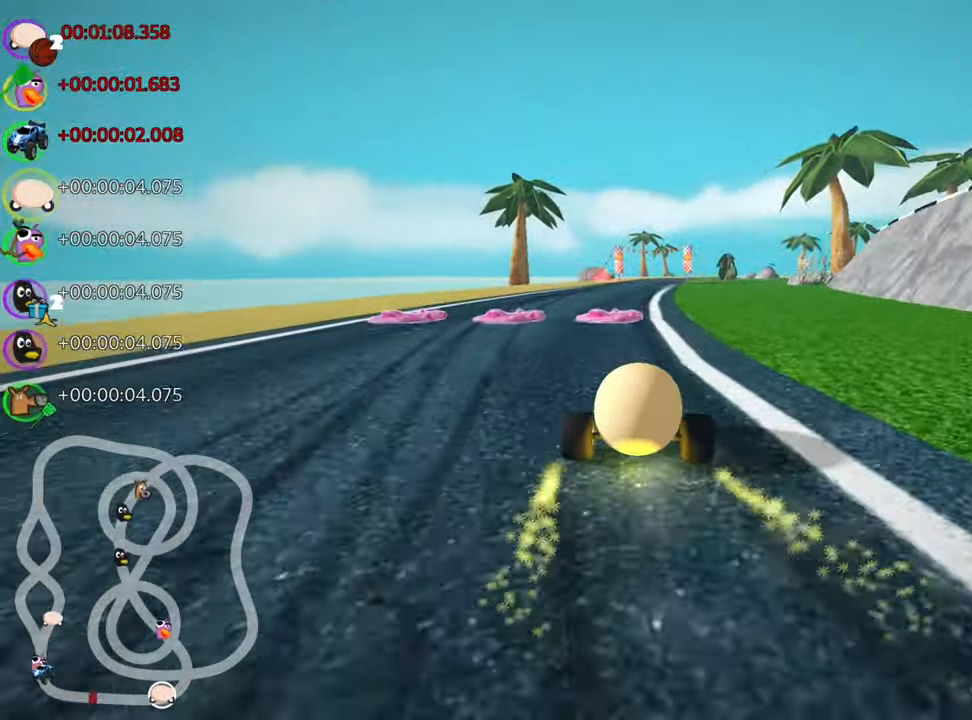
{"keys": ["up"], "events": [[50, "skid", "up"], [250, "left", "up"]]}
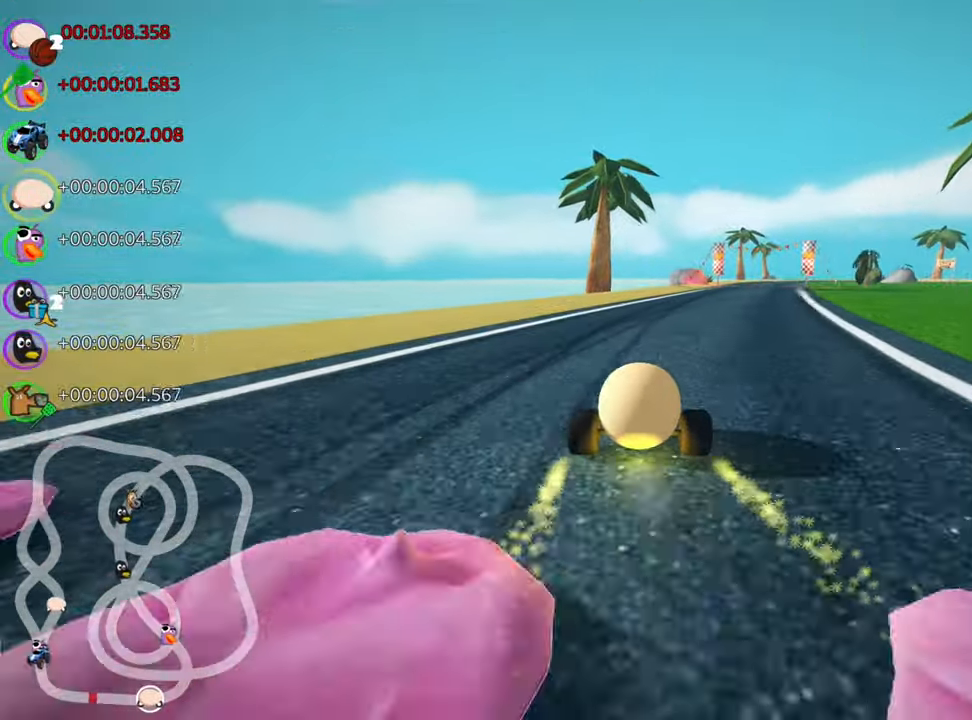
{"keys": ["left", "skid", "up"], "events": [[150, "skid", "down"], [167, "right", "down"], [267, "left", "down"], [334, "right", "up"]]}
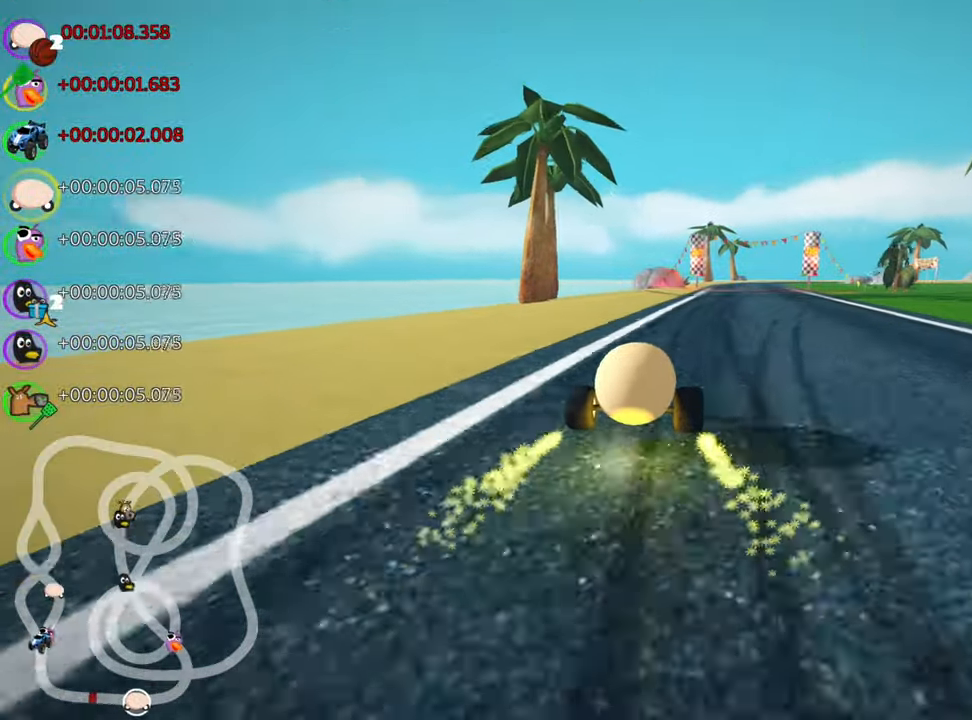
{"keys": ["skid", "up"], "events": [[434, "left", "up"]]}
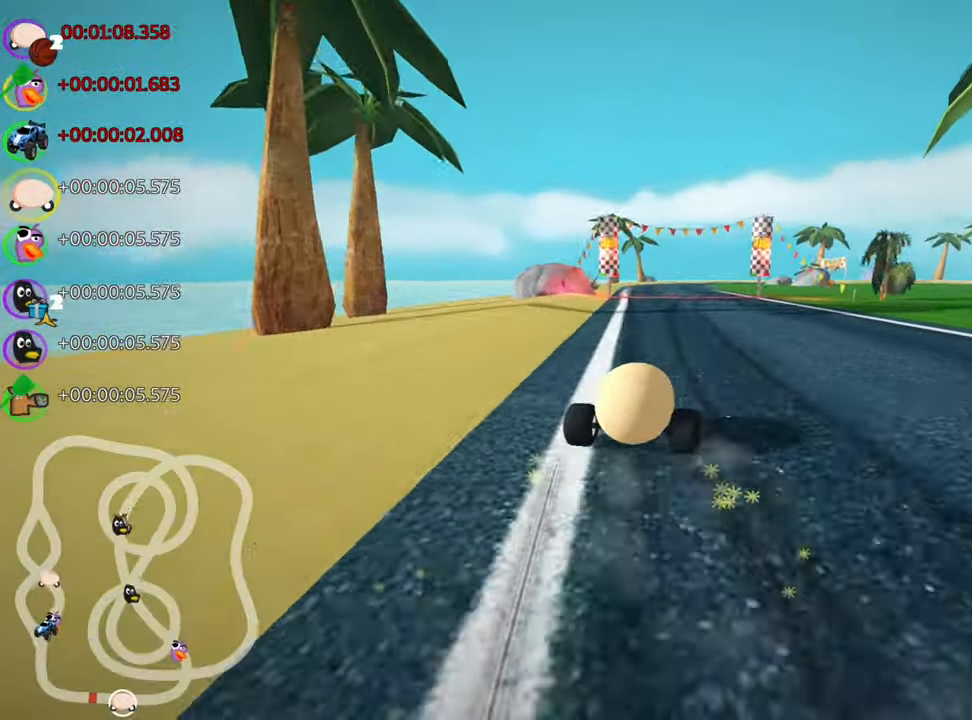
{"keys": ["left", "skid", "up"], "events": [[34, "left", "down"]]}
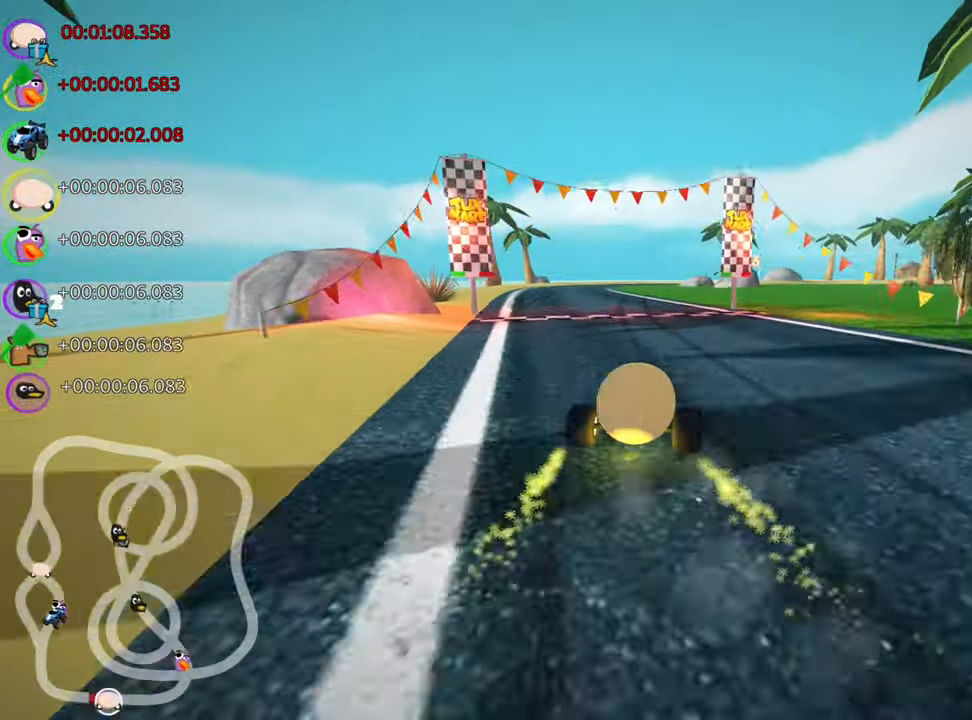
{"keys": ["up"], "events": [[150, "skid", "up"], [167, "nitro", "down"], [284, "left", "up"], [317, "nitro", "up"]]}
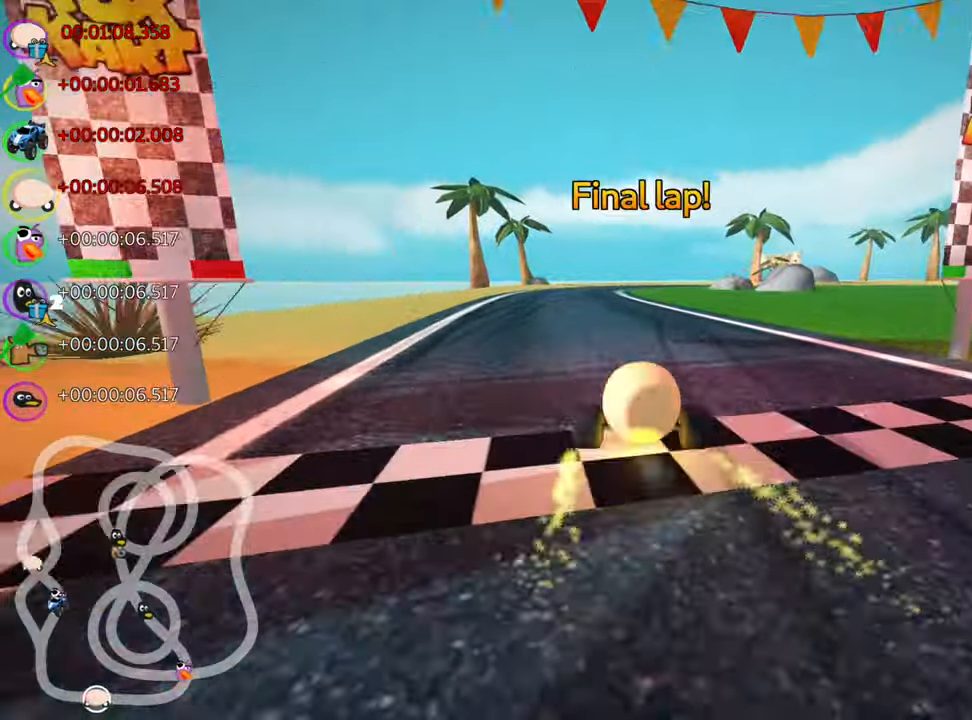
{"keys": ["right", "skid", "up"], "events": [[134, "left", "down"], [400, "left", "up"], [466, "right", "down"], [466, "skid", "down"]]}
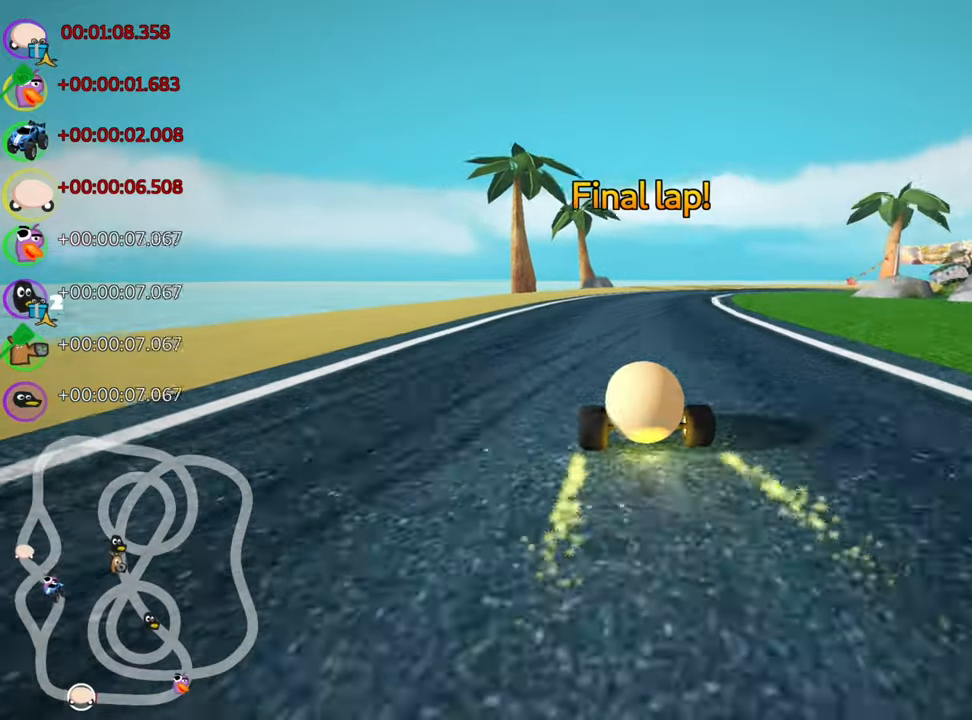
{"keys": ["left", "skid", "up"], "events": [[300, "left", "down"], [333, "right", "up"]]}
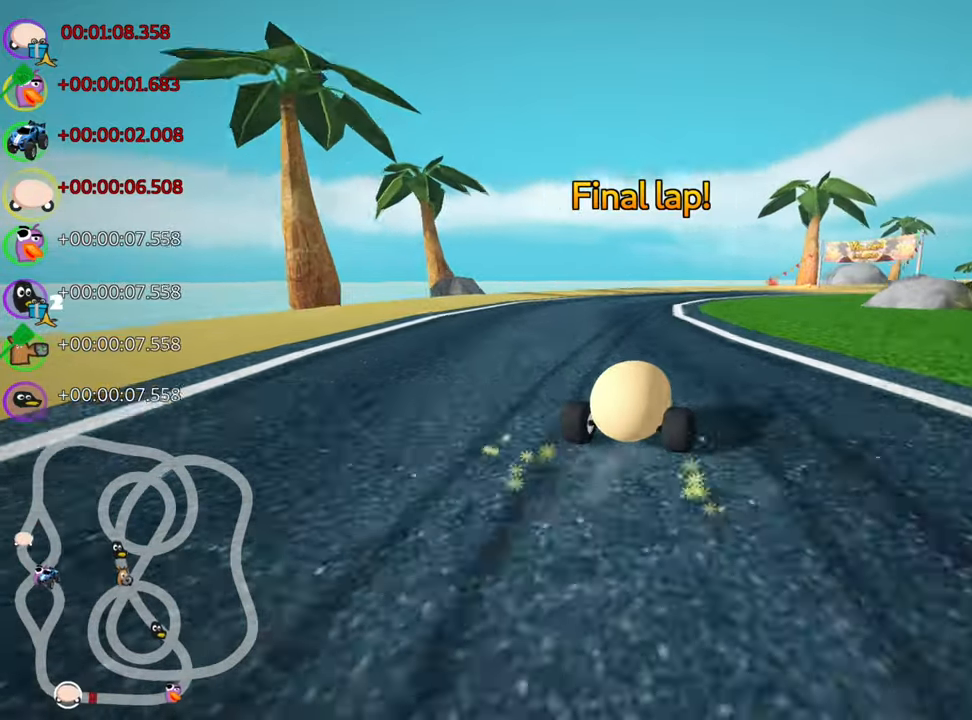
{"keys": ["right", "skid", "up"], "events": [[216, "right", "down"], [250, "left", "up"]]}
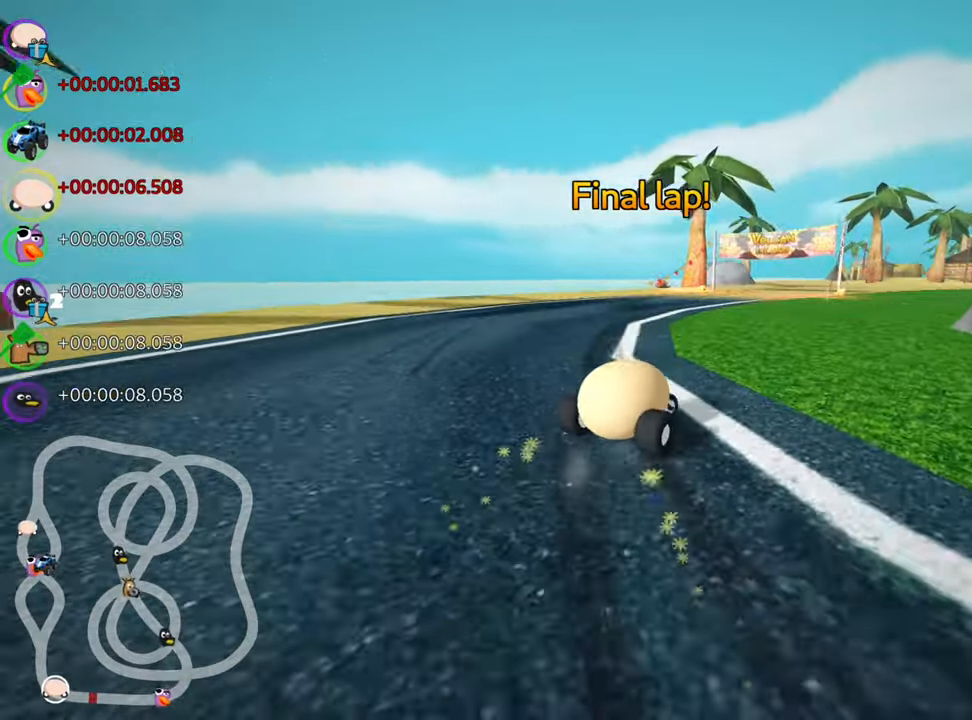
{"keys": ["left", "right", "skid", "up"], "events": [[466, "left", "down"]]}
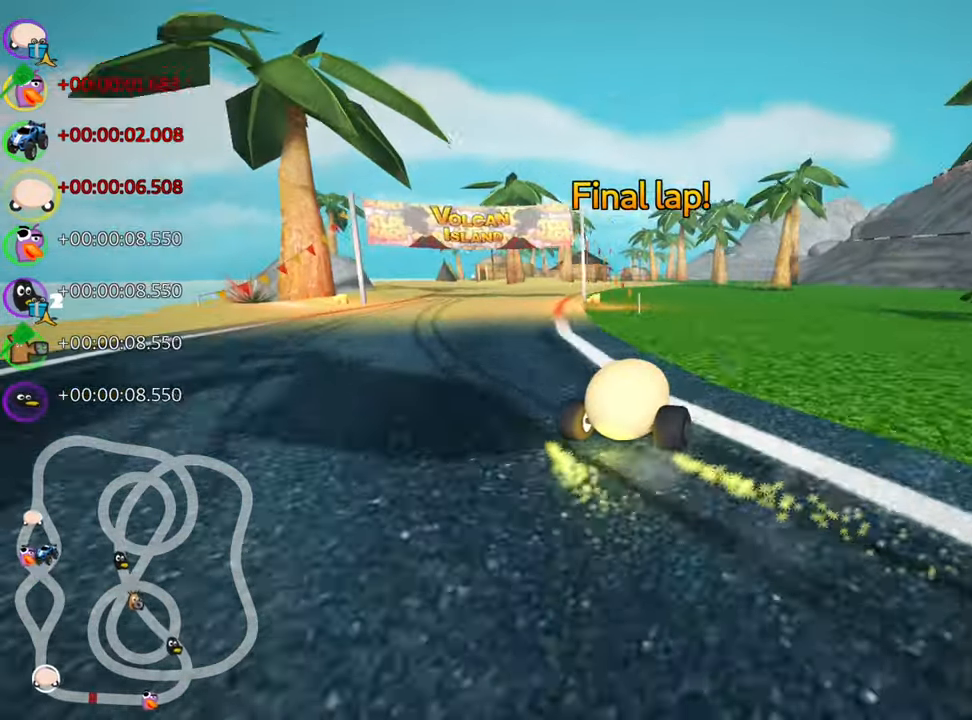
{"keys": ["skid", "up"], "events": [[16, "right", "up"], [300, "left", "up"]]}
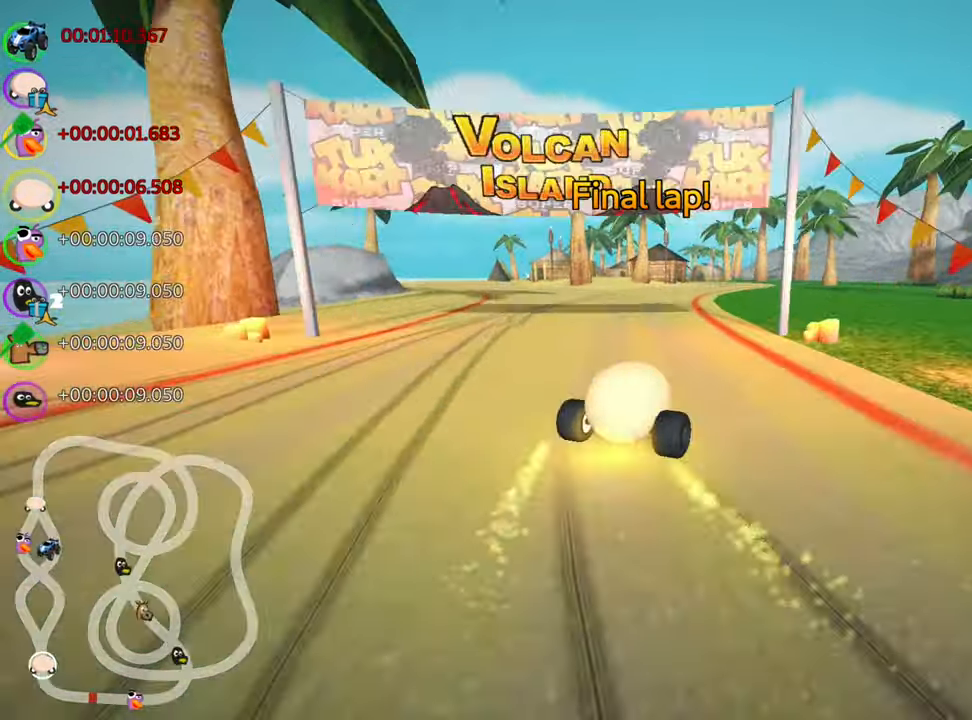
{"keys": ["left", "skid", "up"], "events": [[166, "left", "down"]]}
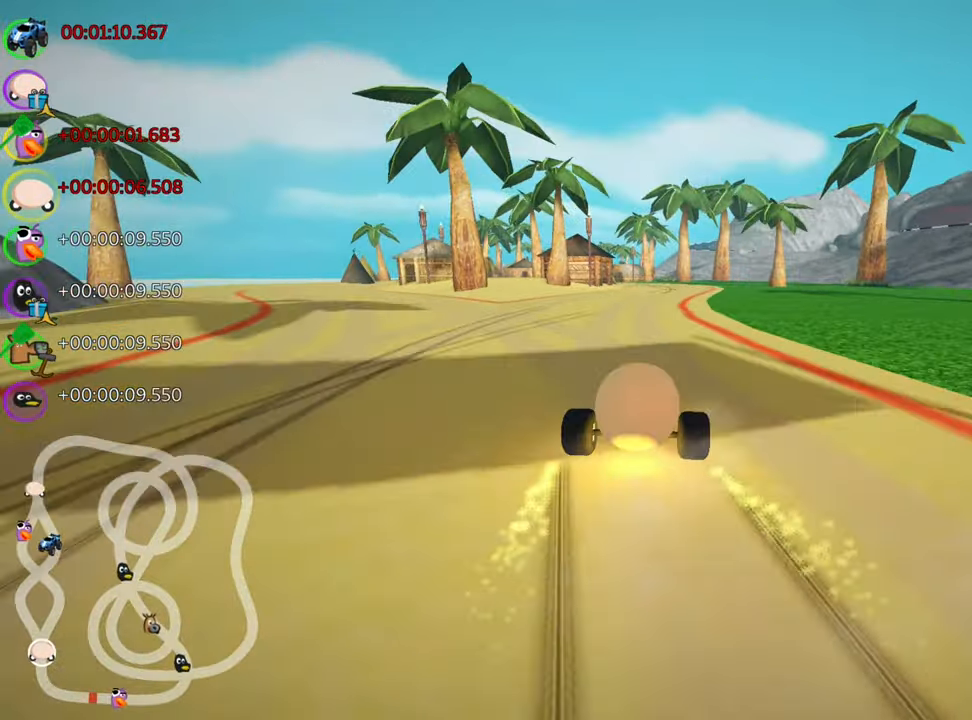
{"keys": ["left", "skid", "up"], "events": [[233, "left", "up"], [333, "left", "down"]]}
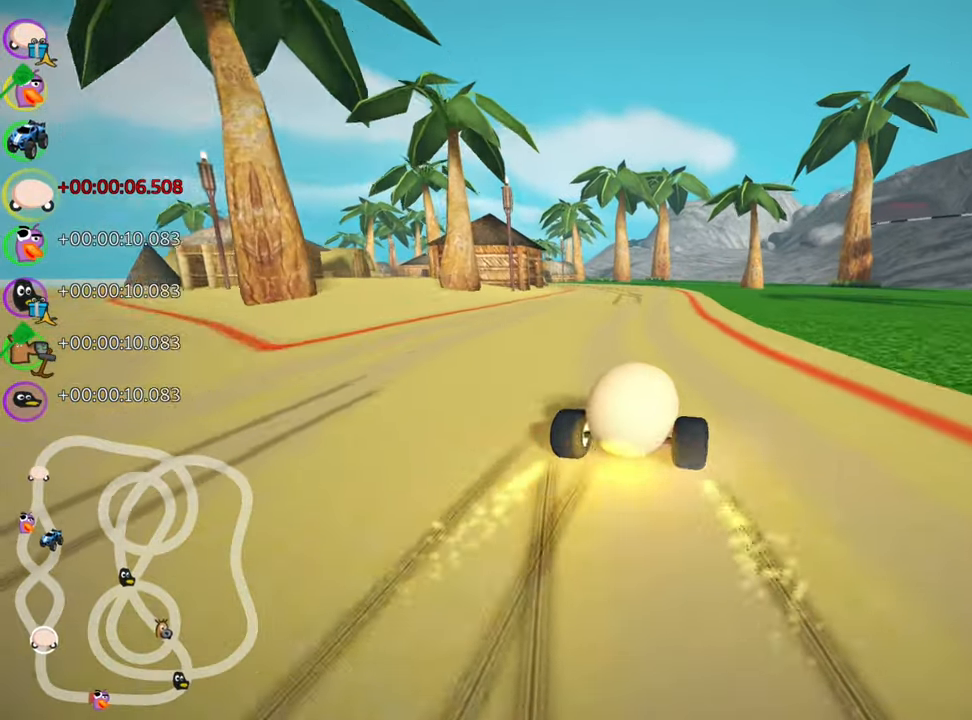
{"keys": ["left", "up"], "events": [[500, "skid", "up"]]}